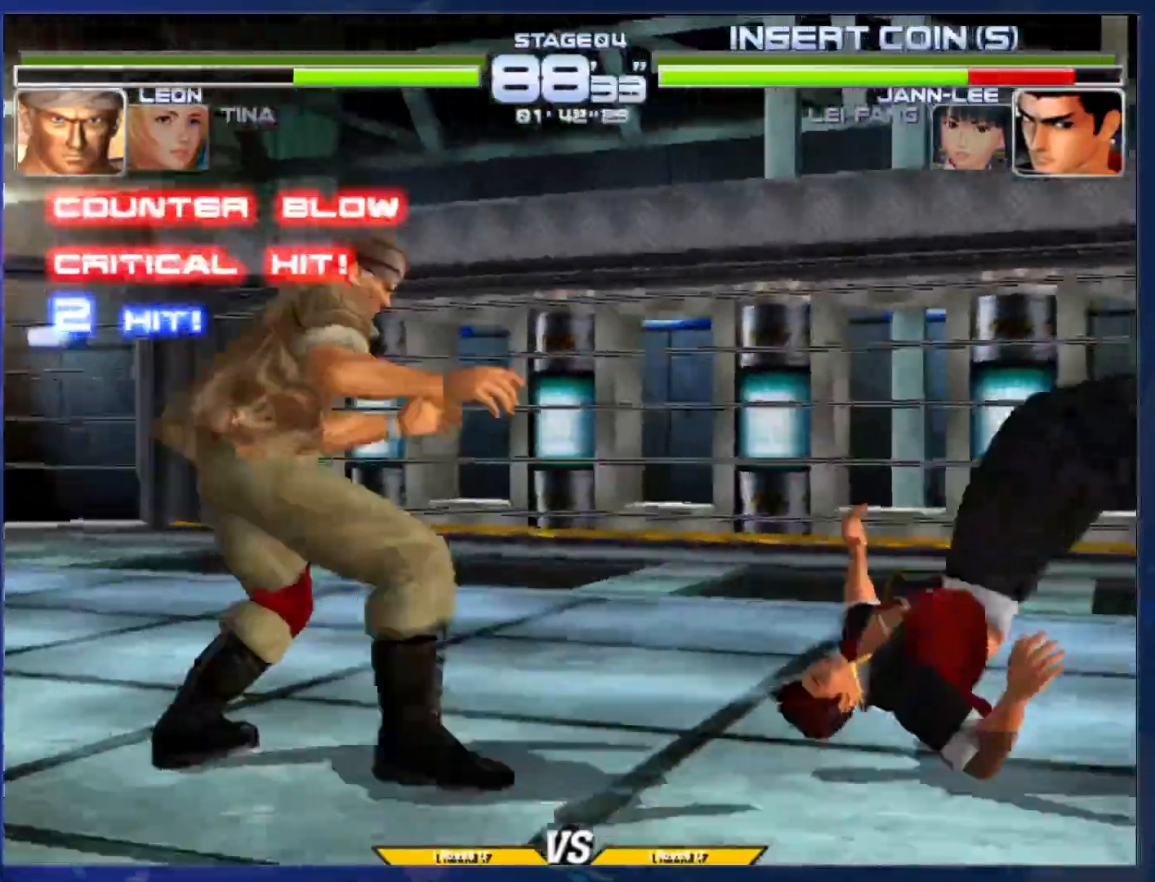
Gameplay with a controller (arcade stick); each line is a JSON object with the inputs held at the frame after it. "events" lists button and stick changes between this image and that frame as [ms after this image, input, new state], when the widget could be followed in between. Not read: L3 R3.
{"buttons": [], "left_stick": "down", "events": [[83, "left_stick", "center"], [150, "left_stick", "right"], [250, "left_stick", "center"], [350, "left_stick", "down"], [383, "L1", "down"], [467, "L1", "up"]]}
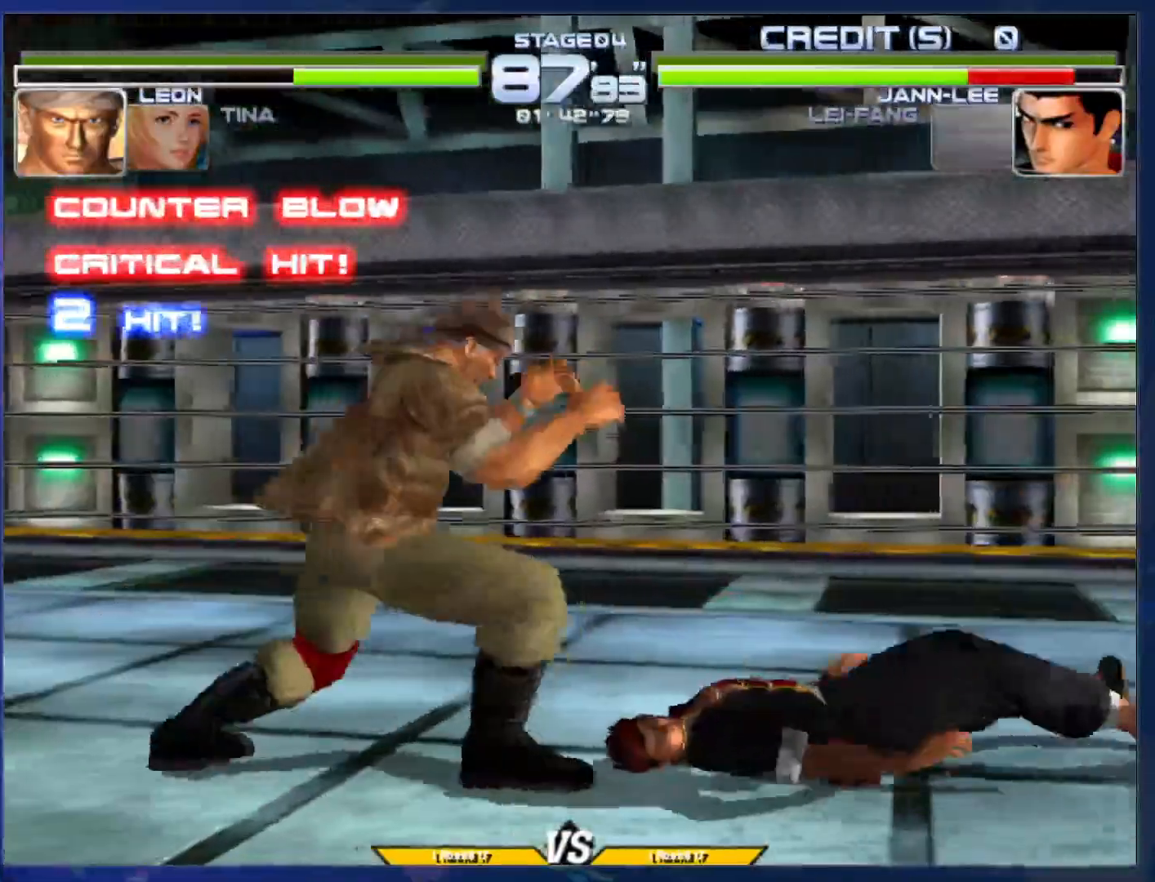
{"buttons": [], "left_stick": "center", "events": [[17, "left_stick", "center"]]}
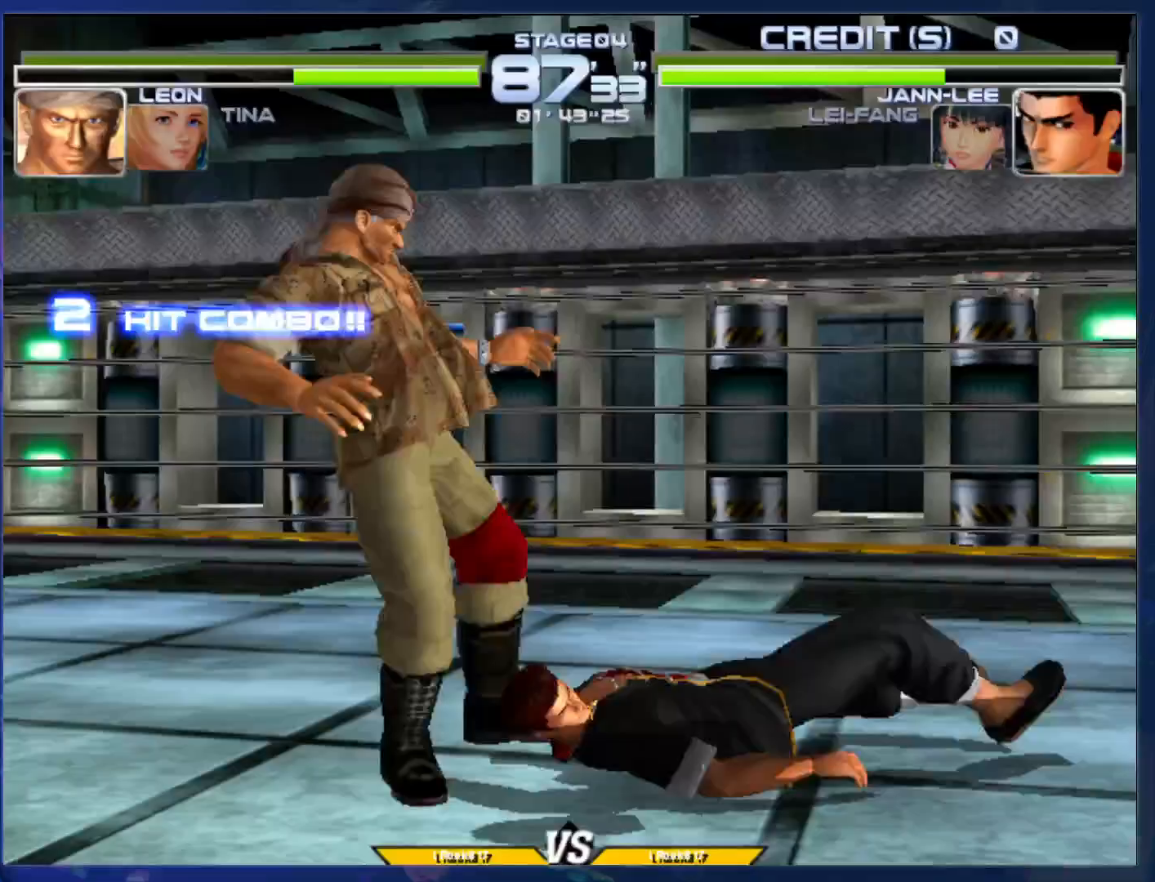
{"buttons": ["R1"], "left_stick": "center", "events": [[183, "left_stick", "left"], [350, "left_stick", "right"], [433, "R1", "down"], [483, "left_stick", "center"]]}
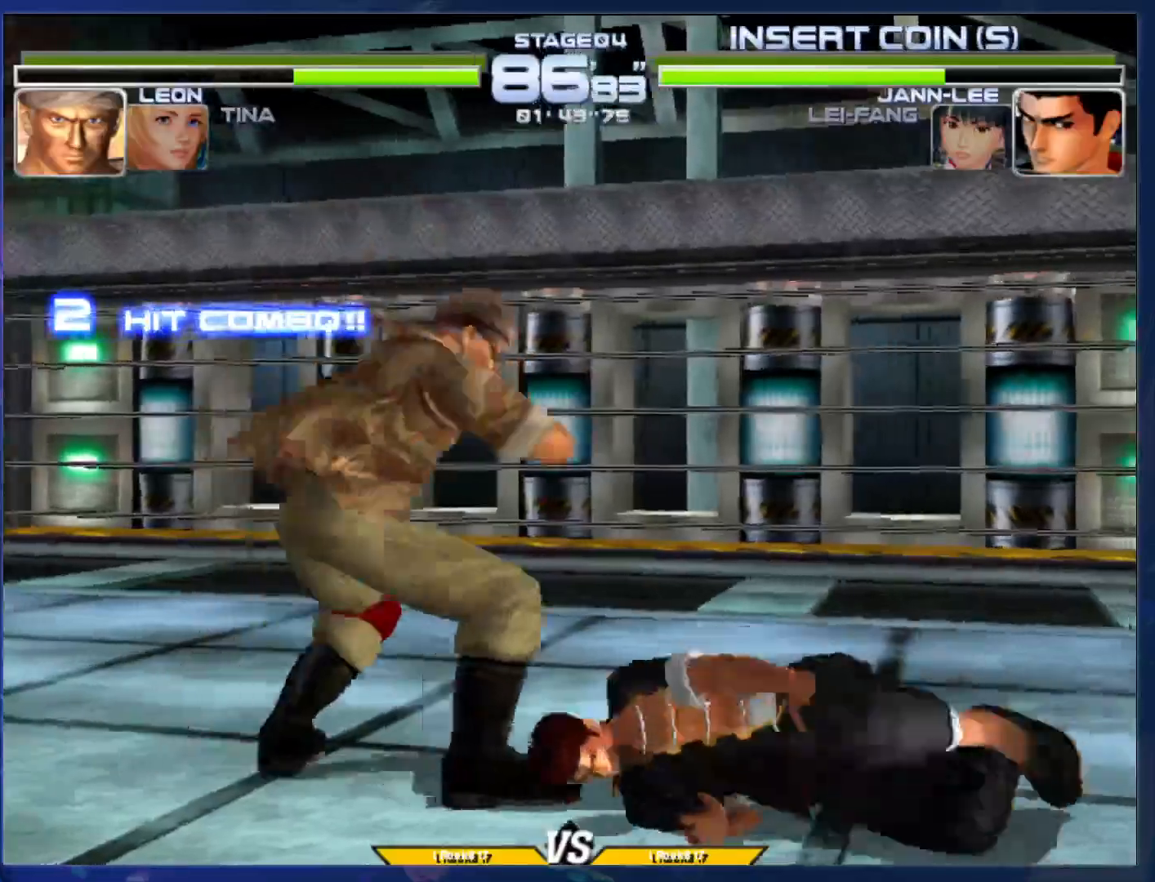
{"buttons": [], "left_stick": "center", "events": [[33, "R1", "up"]]}
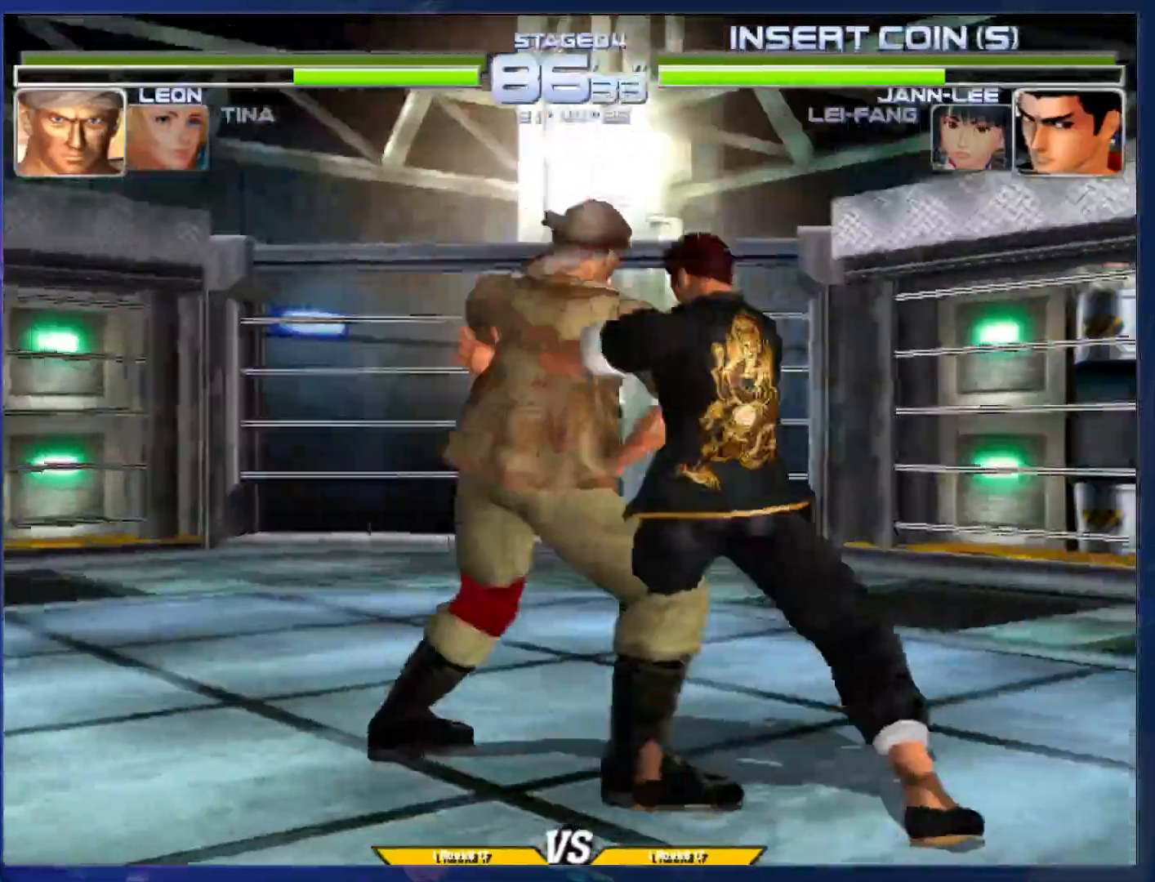
{"buttons": [], "left_stick": "right", "events": [[333, "left_stick", "right"], [383, "R1", "down"], [383, "TRIANGLE", "down"], [450, "R1", "up"], [467, "TRIANGLE", "up"]]}
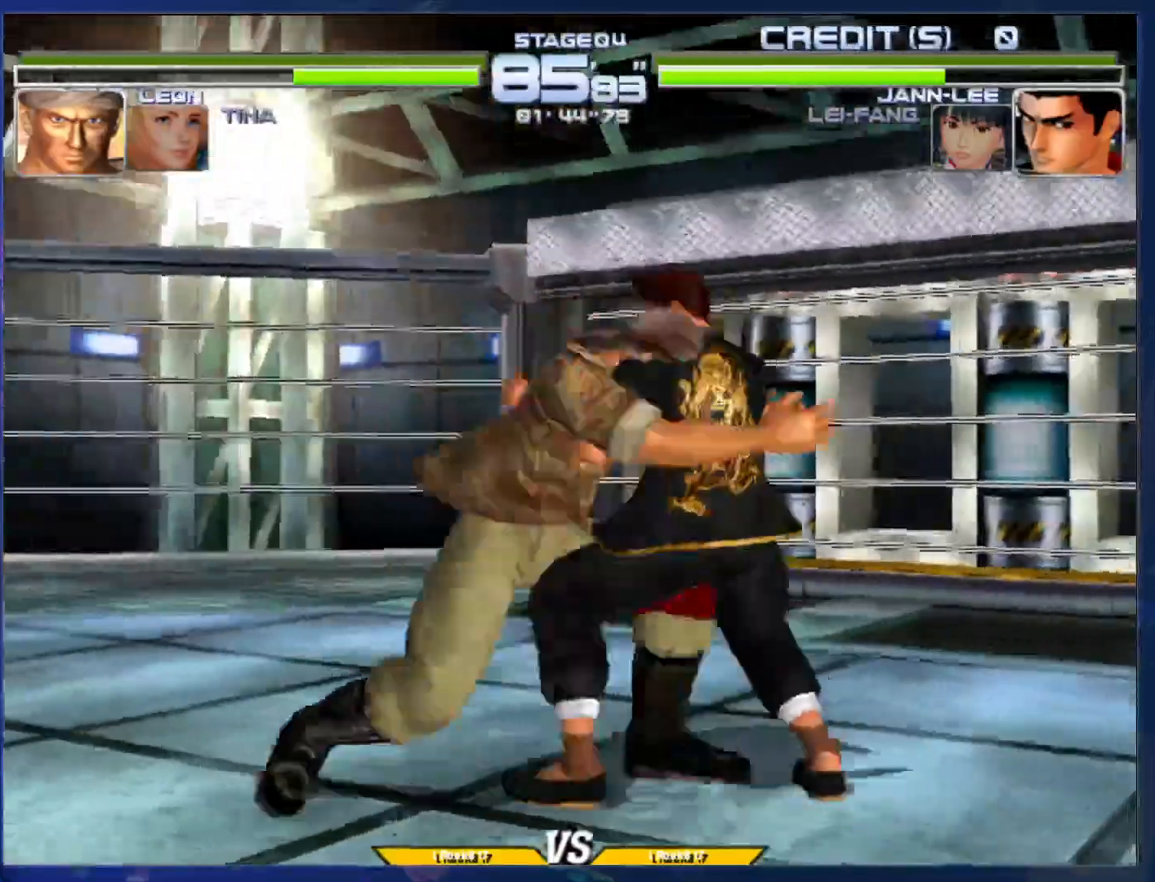
{"buttons": [], "left_stick": "center", "events": [[17, "left_stick", "center"]]}
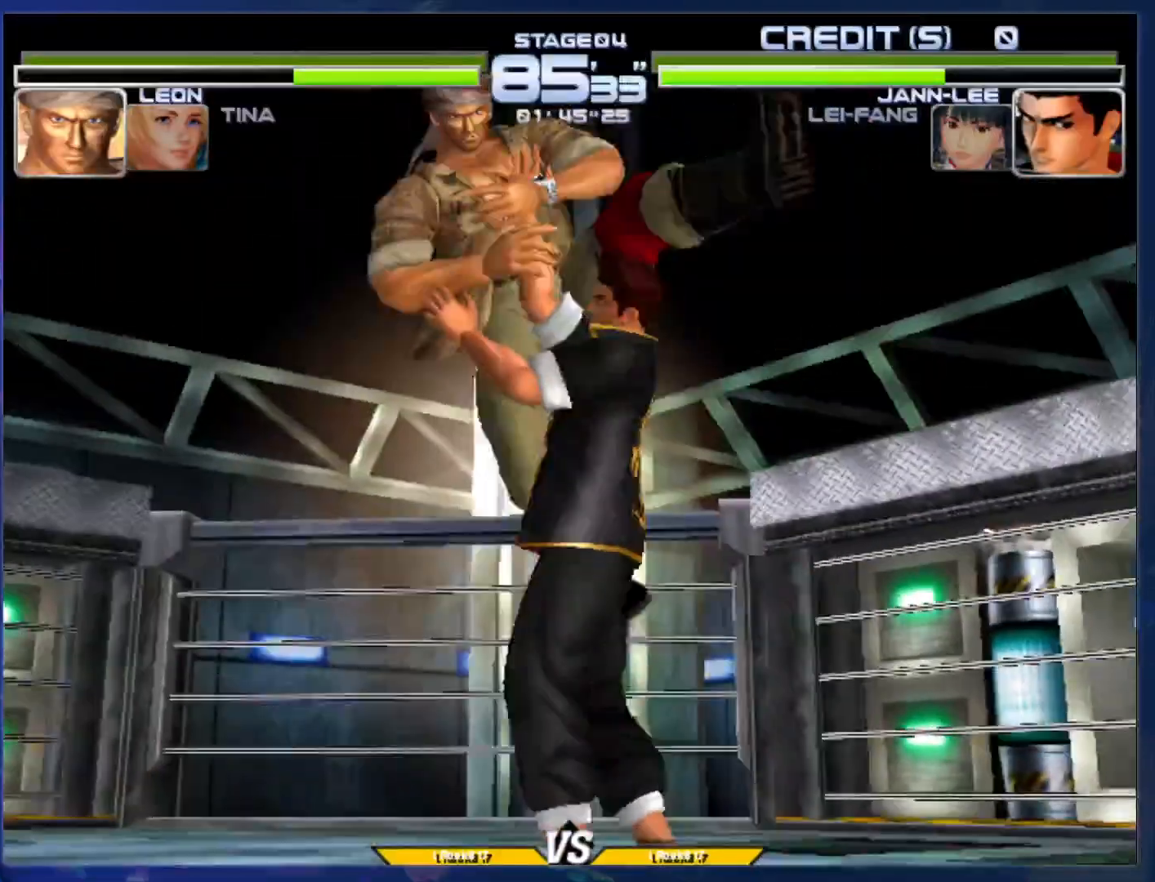
{"buttons": [], "left_stick": "center", "events": []}
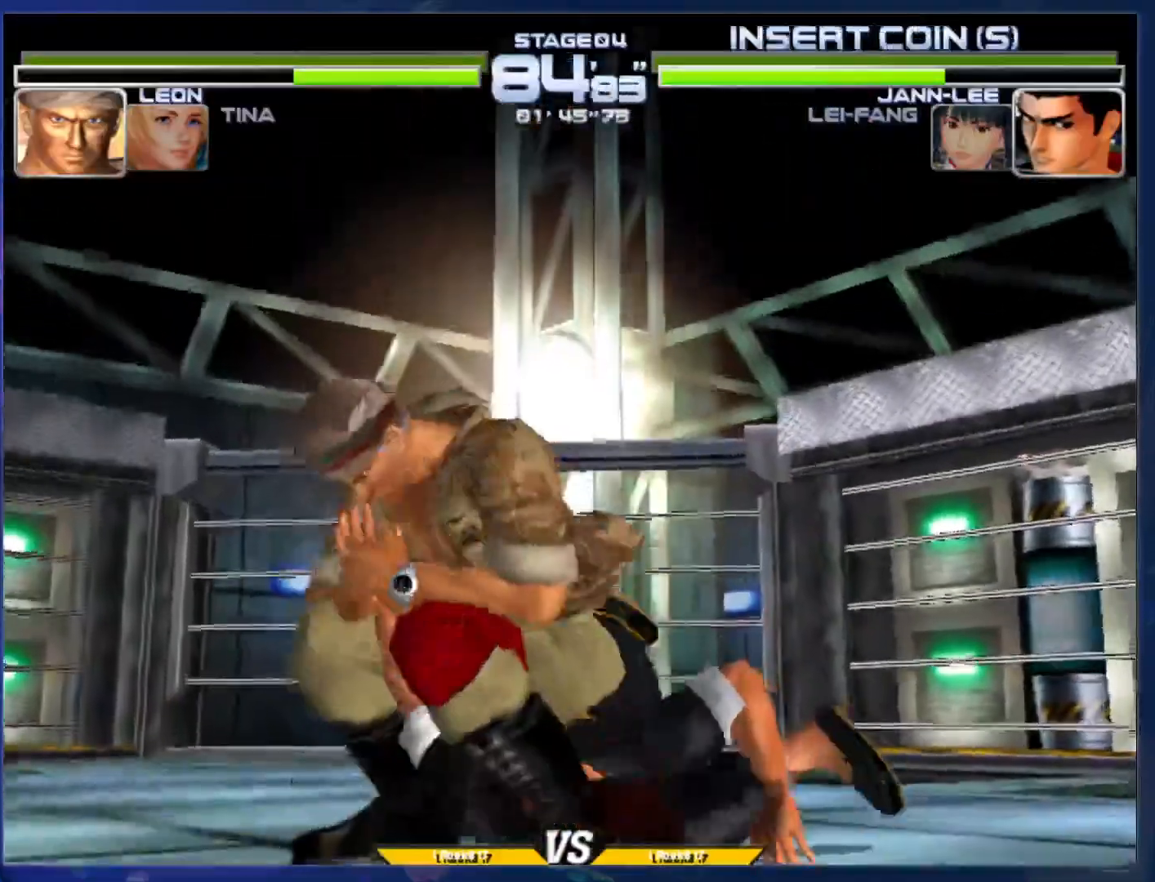
{"buttons": [], "left_stick": "center", "events": []}
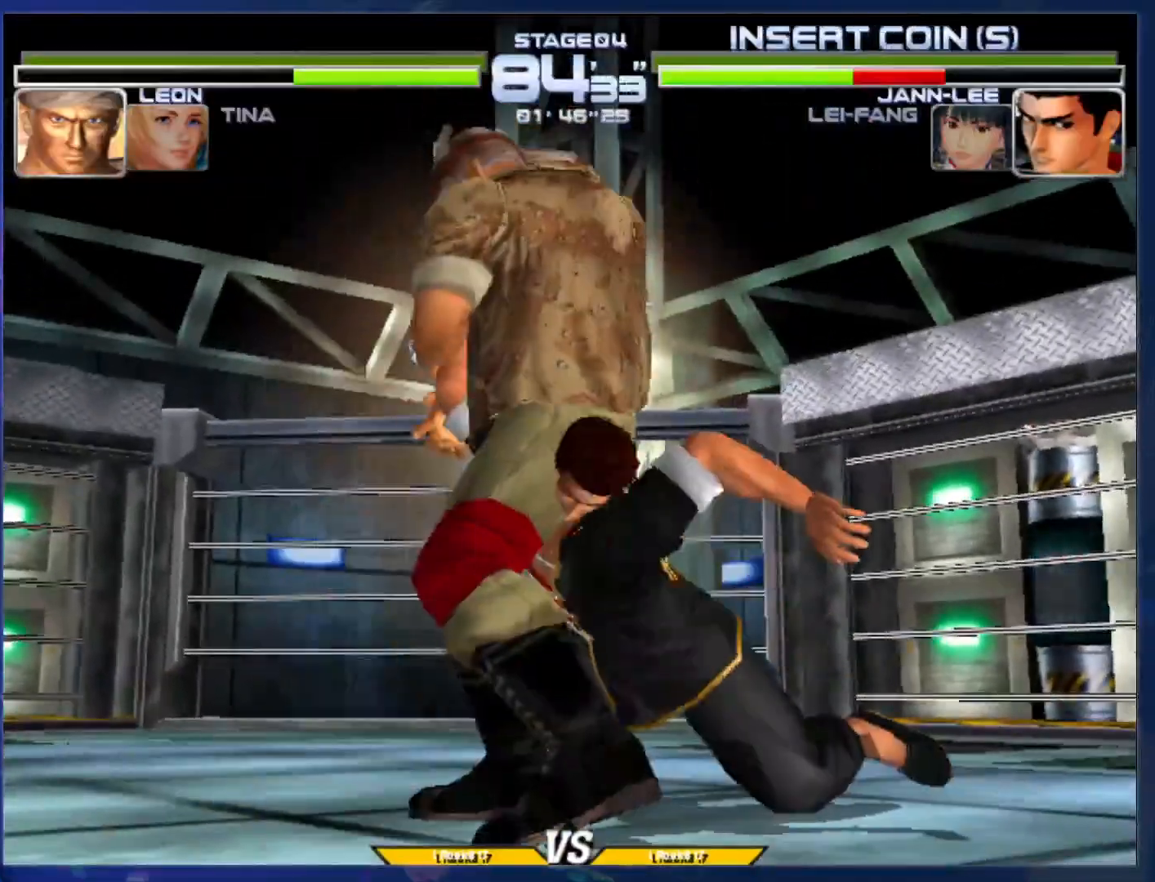
{"buttons": [], "left_stick": "center", "events": []}
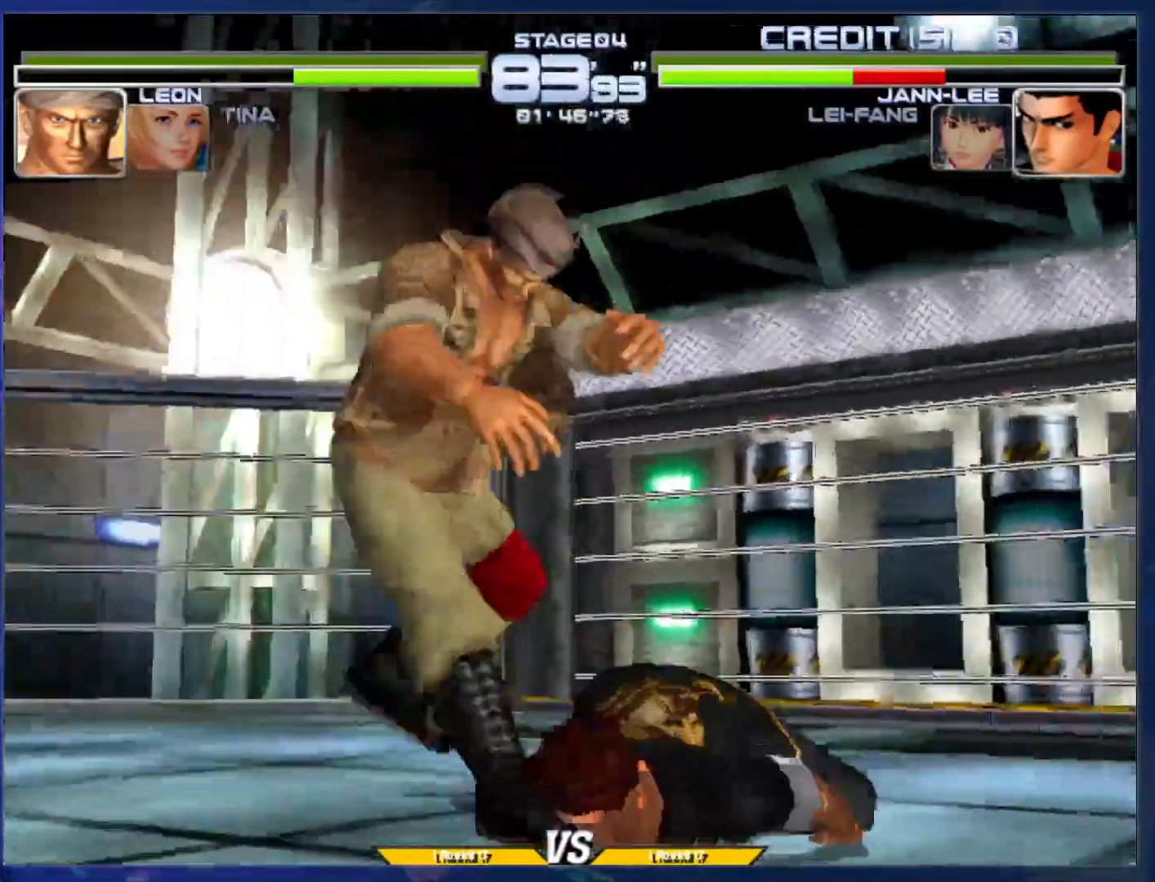
{"buttons": [], "left_stick": "center", "events": [[233, "left_stick", "down"], [250, "L1", "down"], [367, "L1", "up"], [417, "left_stick", "center"]]}
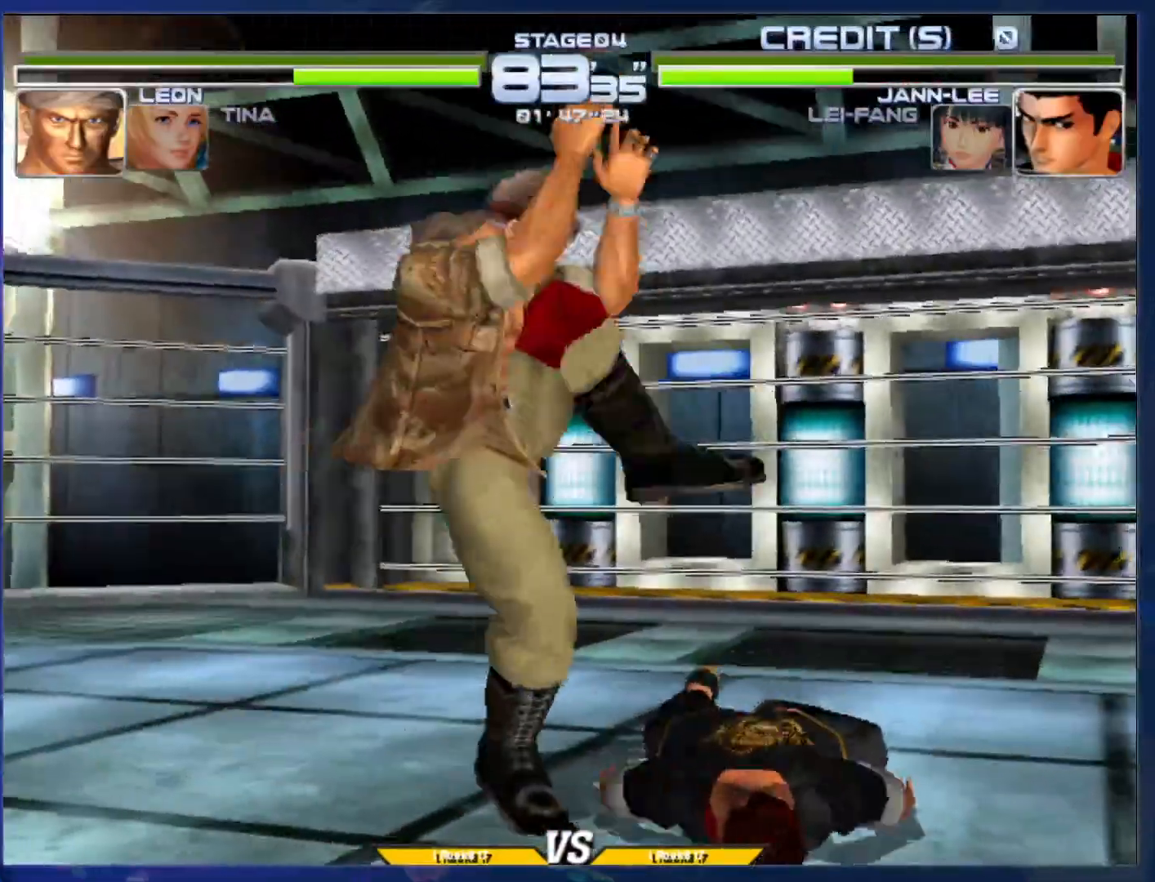
{"buttons": [], "left_stick": "center", "events": []}
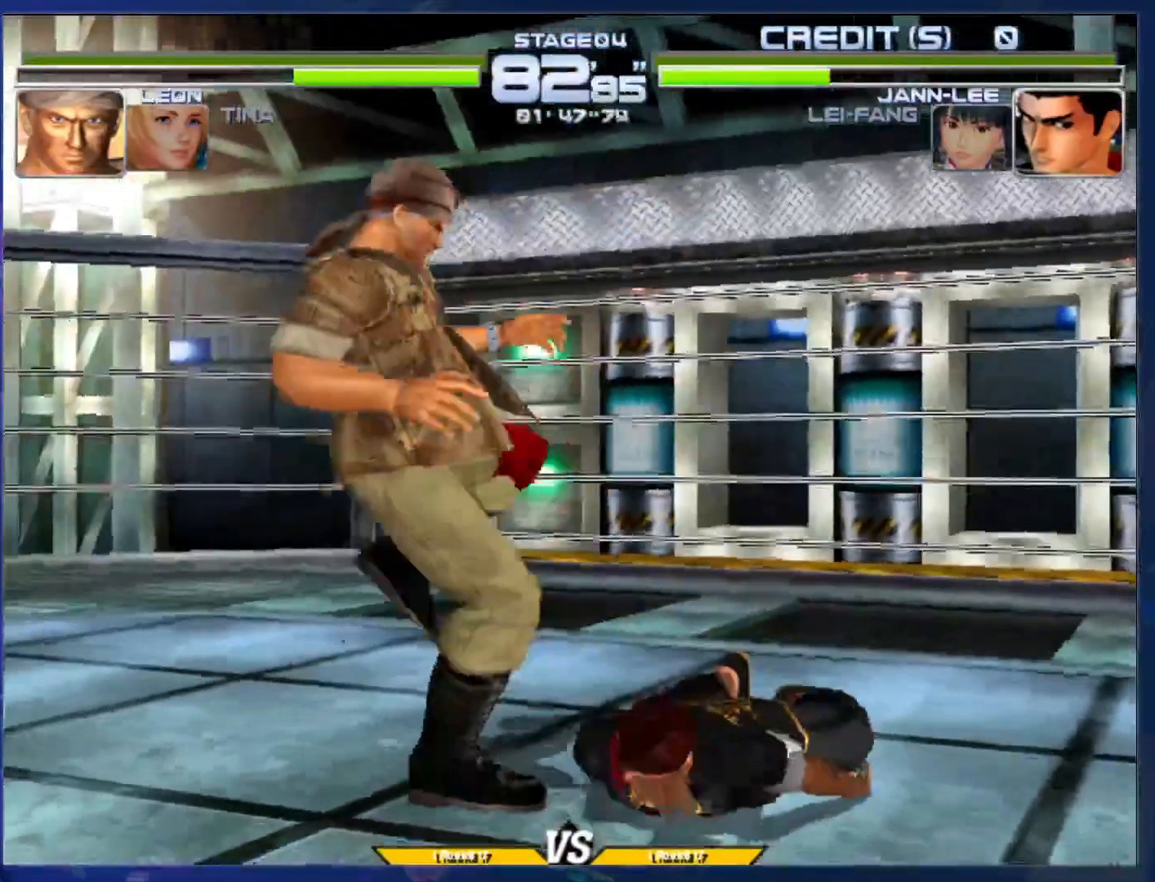
{"buttons": [], "left_stick": "center", "events": [[217, "left_stick", "right"], [433, "left_stick", "left"], [500, "left_stick", "center"]]}
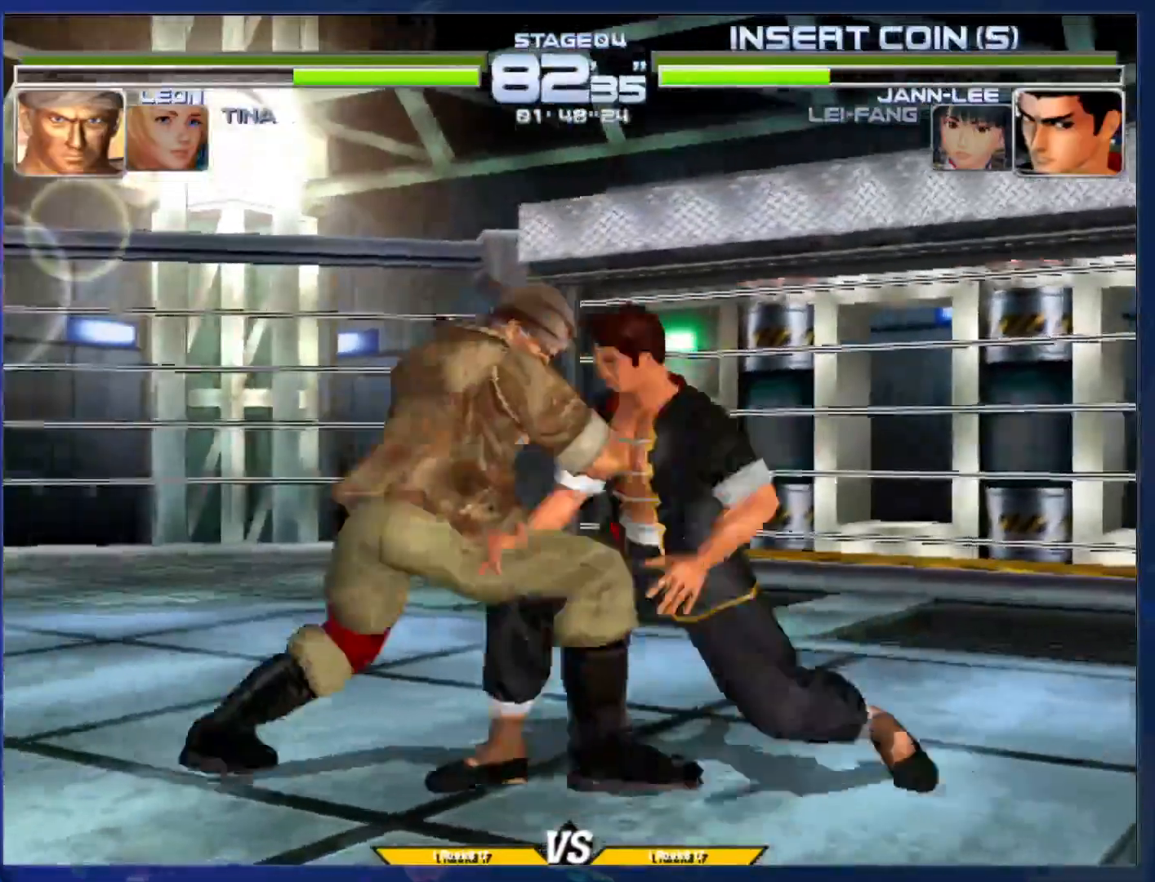
{"buttons": [], "left_stick": "center", "events": [[17, "left_stick", "right"], [83, "R1", "down"], [83, "TRIANGLE", "down"], [133, "left_stick", "center"], [167, "R1", "up"], [167, "TRIANGLE", "up"]]}
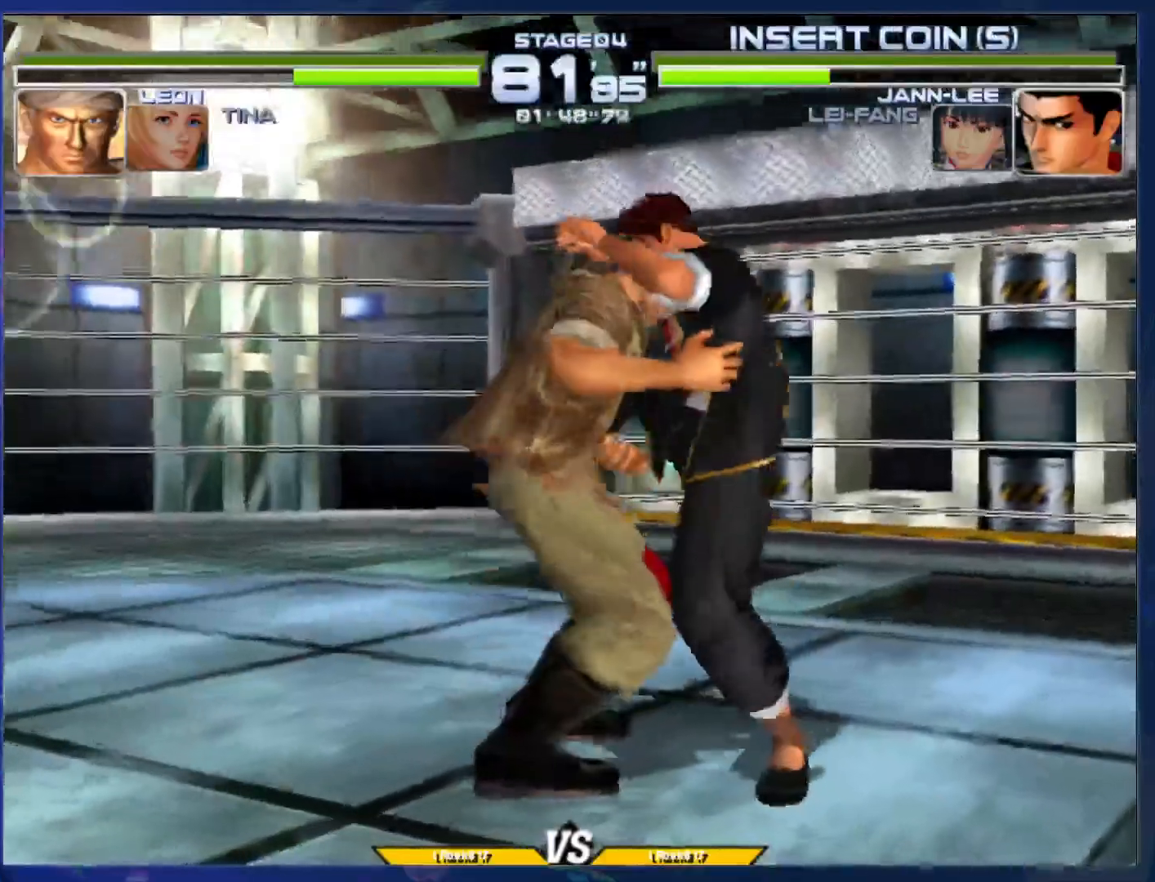
{"buttons": [], "left_stick": "center", "events": []}
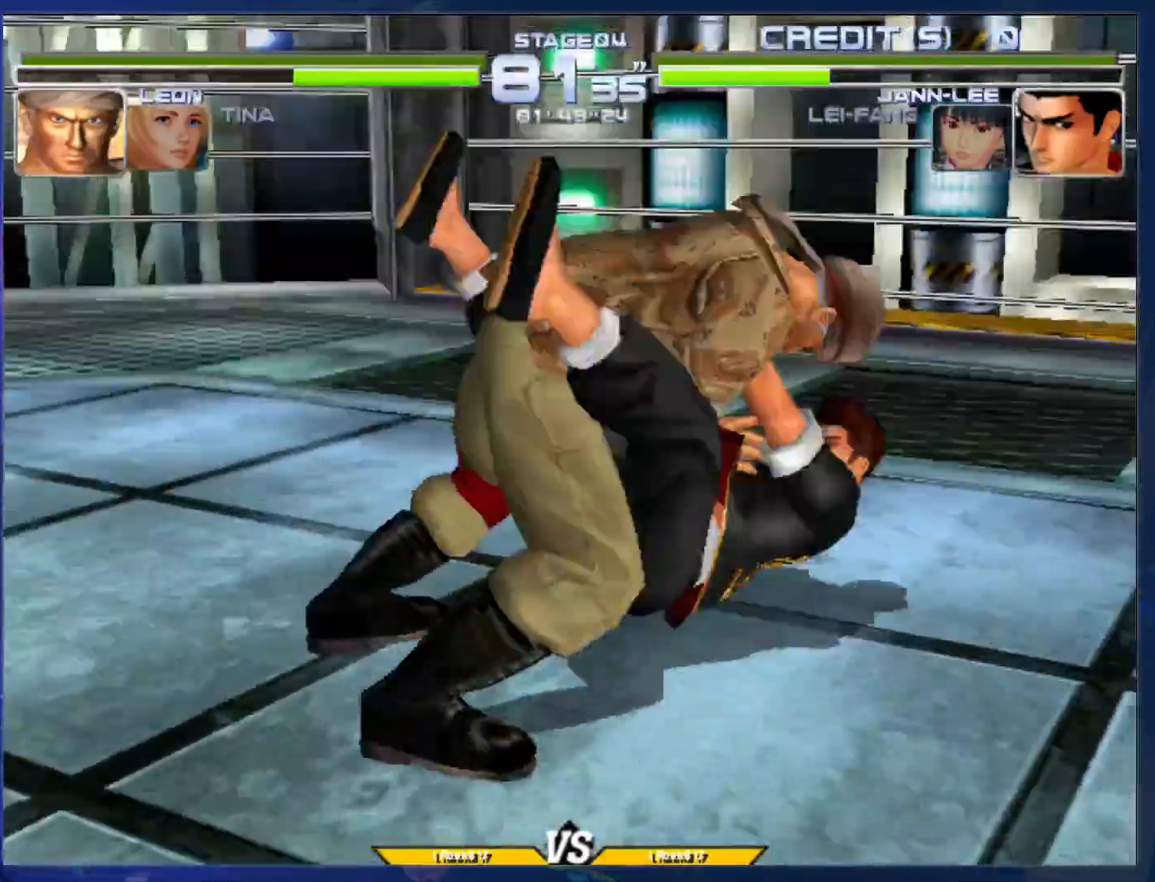
{"buttons": [], "left_stick": "center", "events": [[200, "left_stick", "right"], [350, "left_stick", "left"], [367, "R1", "down"], [367, "TRIANGLE", "down"], [433, "left_stick", "center"], [450, "R1", "up"], [450, "TRIANGLE", "up"]]}
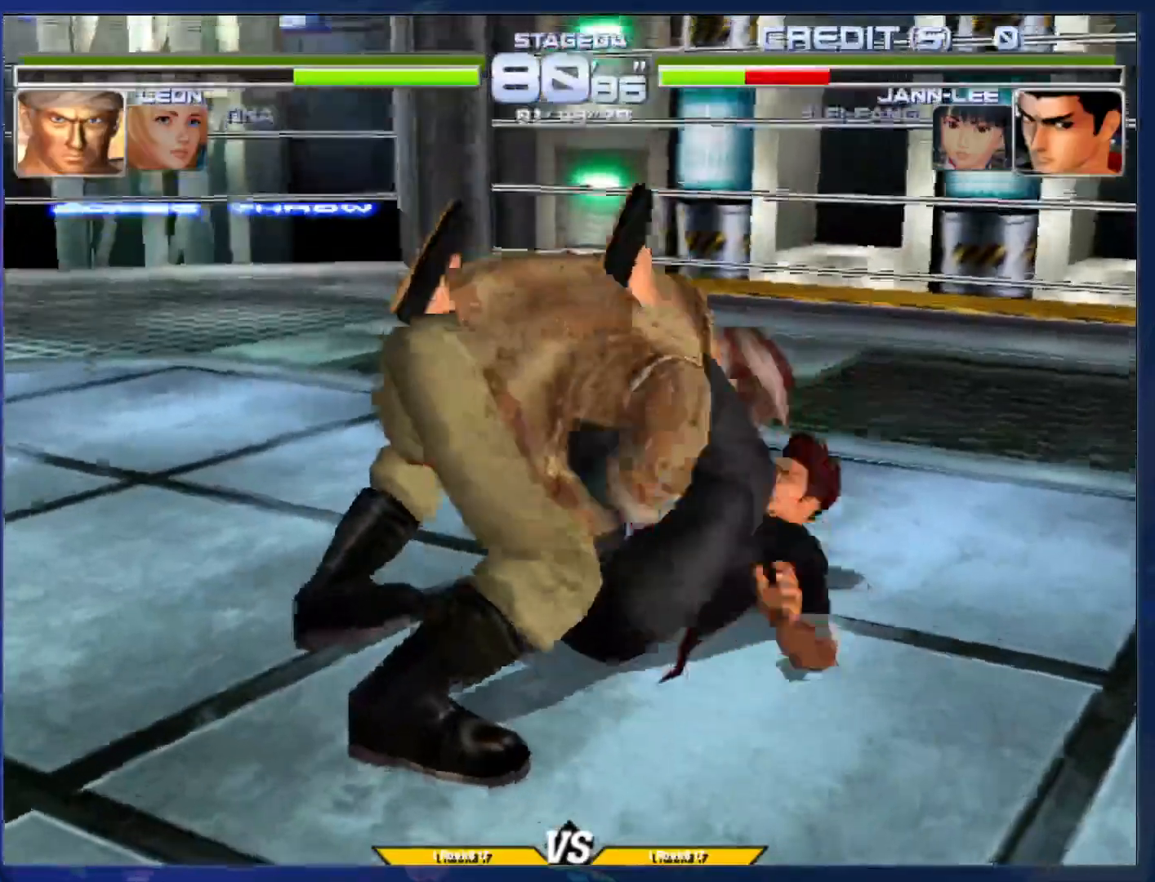
{"buttons": [], "left_stick": "center", "events": []}
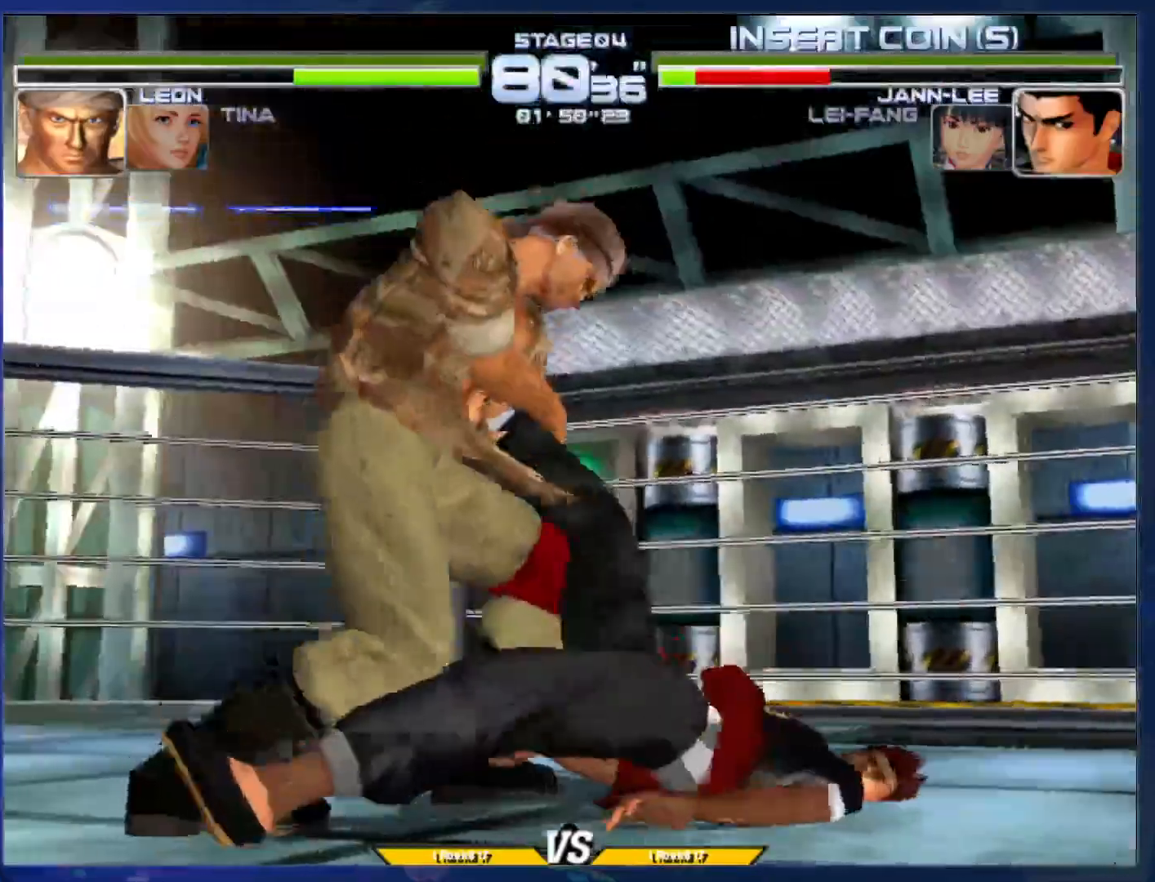
{"buttons": [], "left_stick": "center", "events": [[33, "left_stick", "down"], [67, "R1", "down"], [67, "TRIANGLE", "down"], [150, "TRIANGLE", "up"], [167, "R1", "up"], [167, "left_stick", "center"]]}
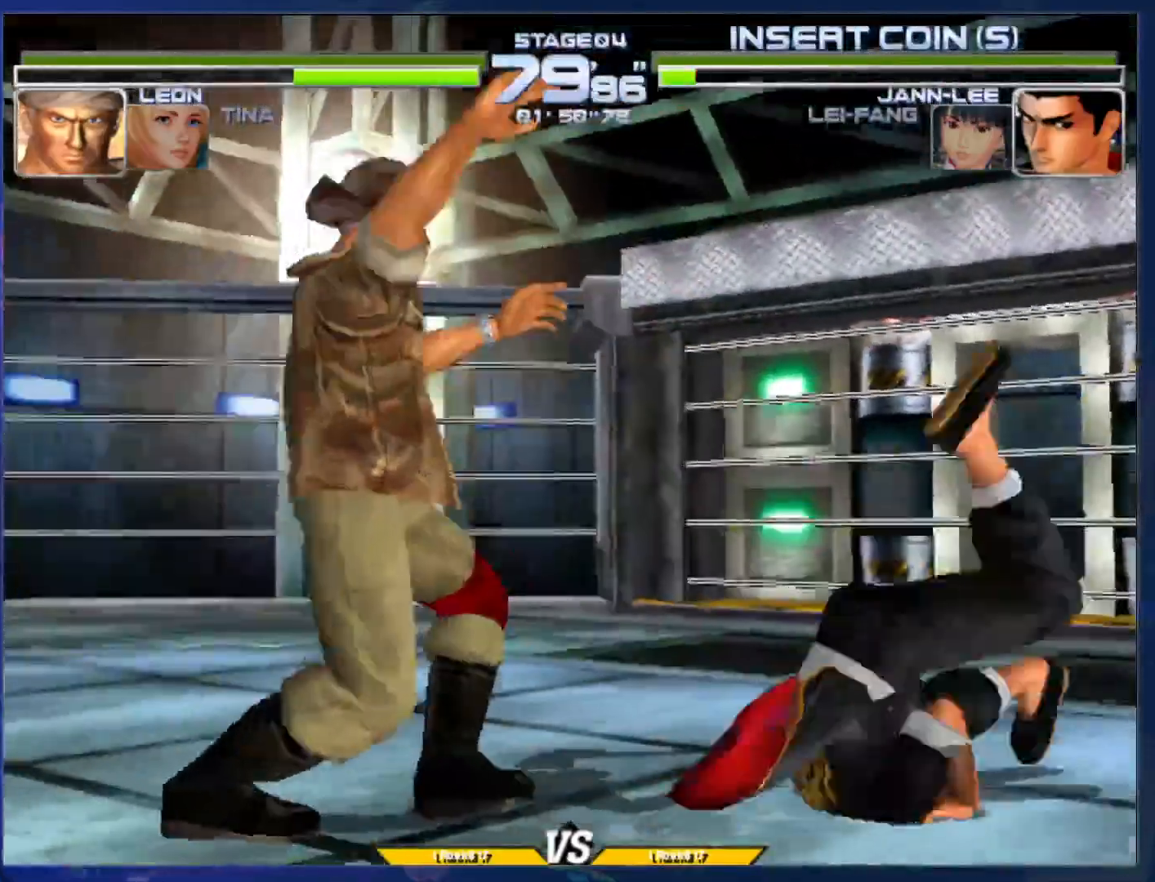
{"buttons": ["R1"], "left_stick": "right", "events": [[300, "left_stick", "left"], [400, "left_stick", "right"], [450, "R1", "down"]]}
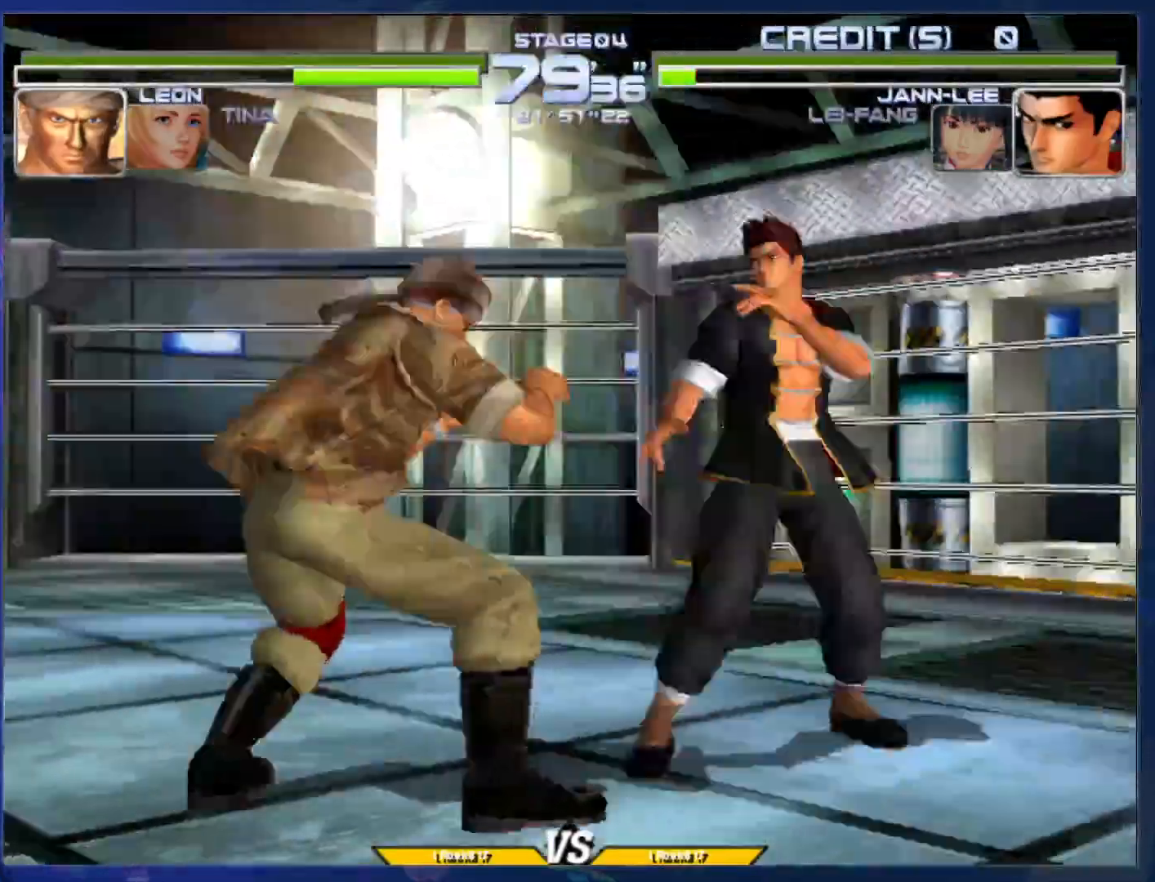
{"buttons": ["SELECT"], "left_stick": "center", "events": [[17, "left_stick", "center"], [33, "R1", "up"], [50, "SELECT", "down"]]}
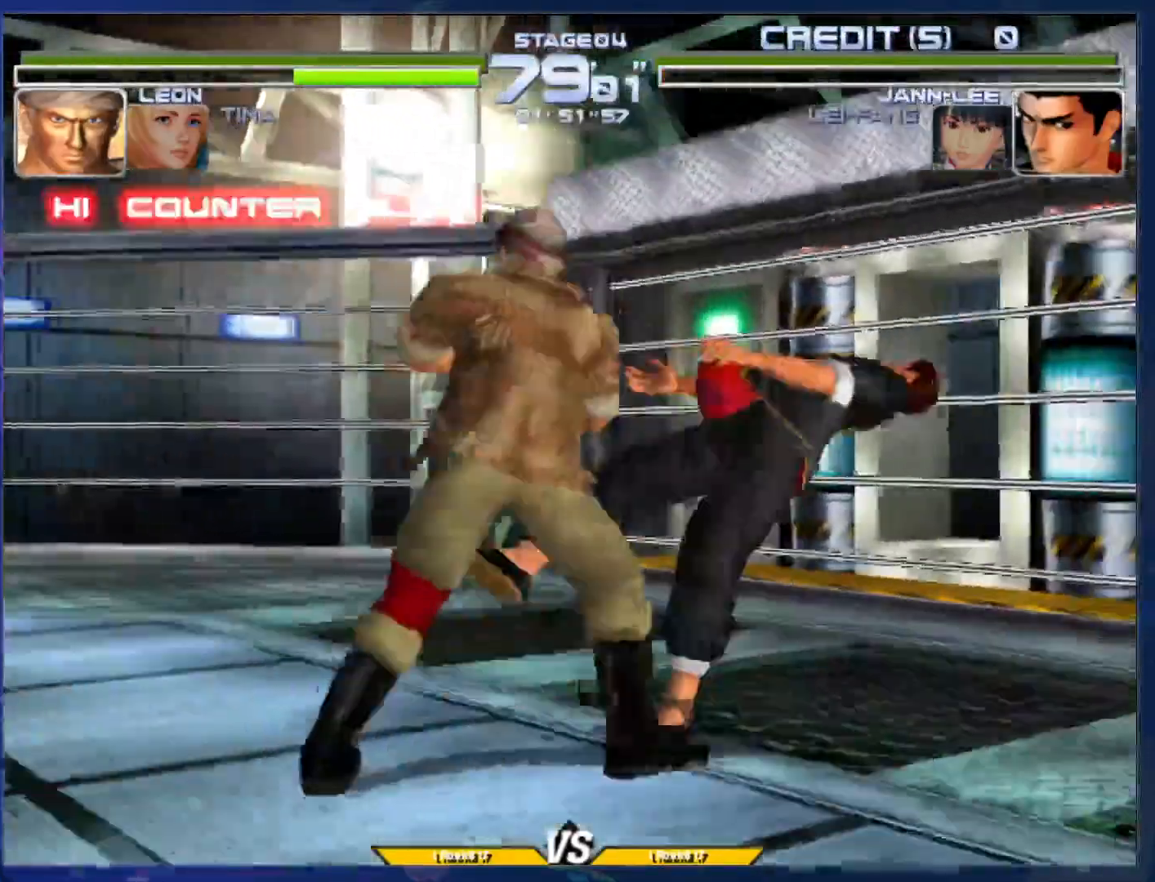
{"buttons": ["SELECT"], "left_stick": "center", "events": []}
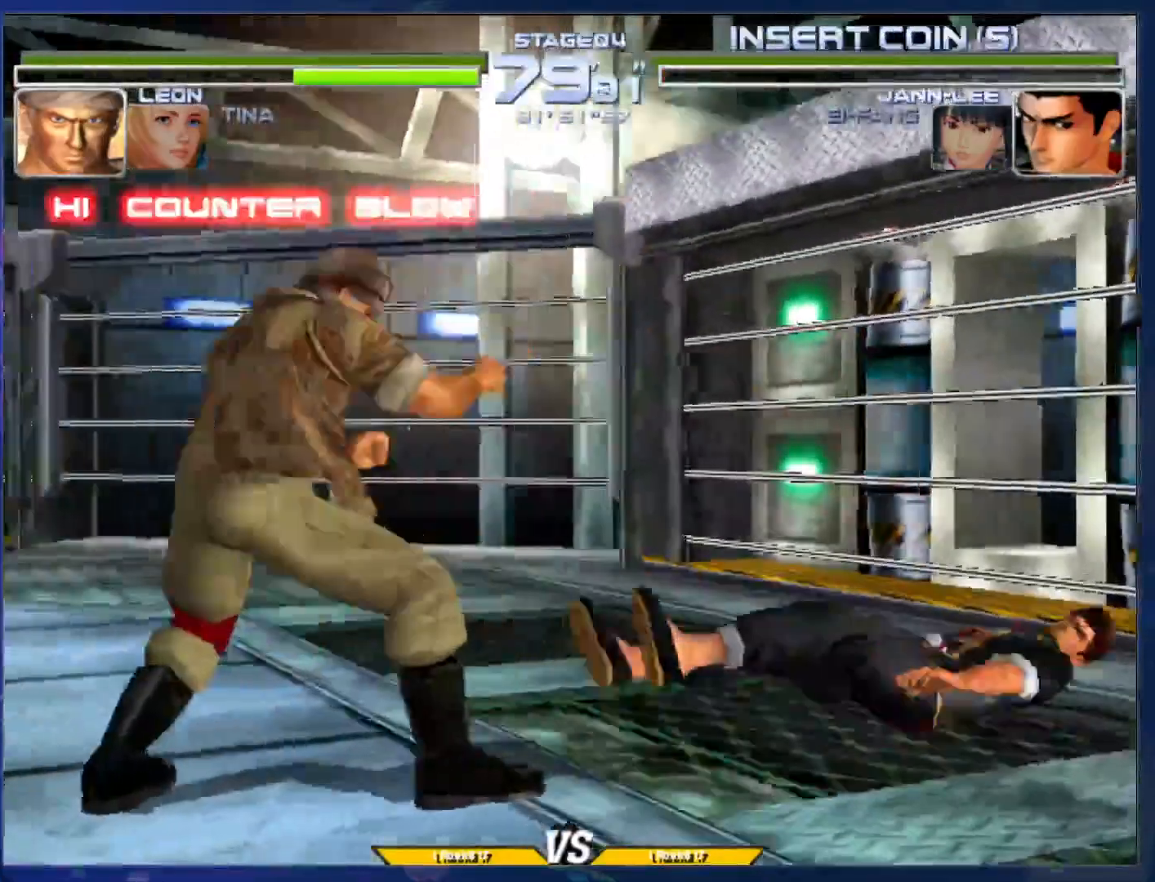
{"buttons": ["SELECT"], "left_stick": "center", "events": [[17, "left_stick", "right"], [117, "left_stick", "center"]]}
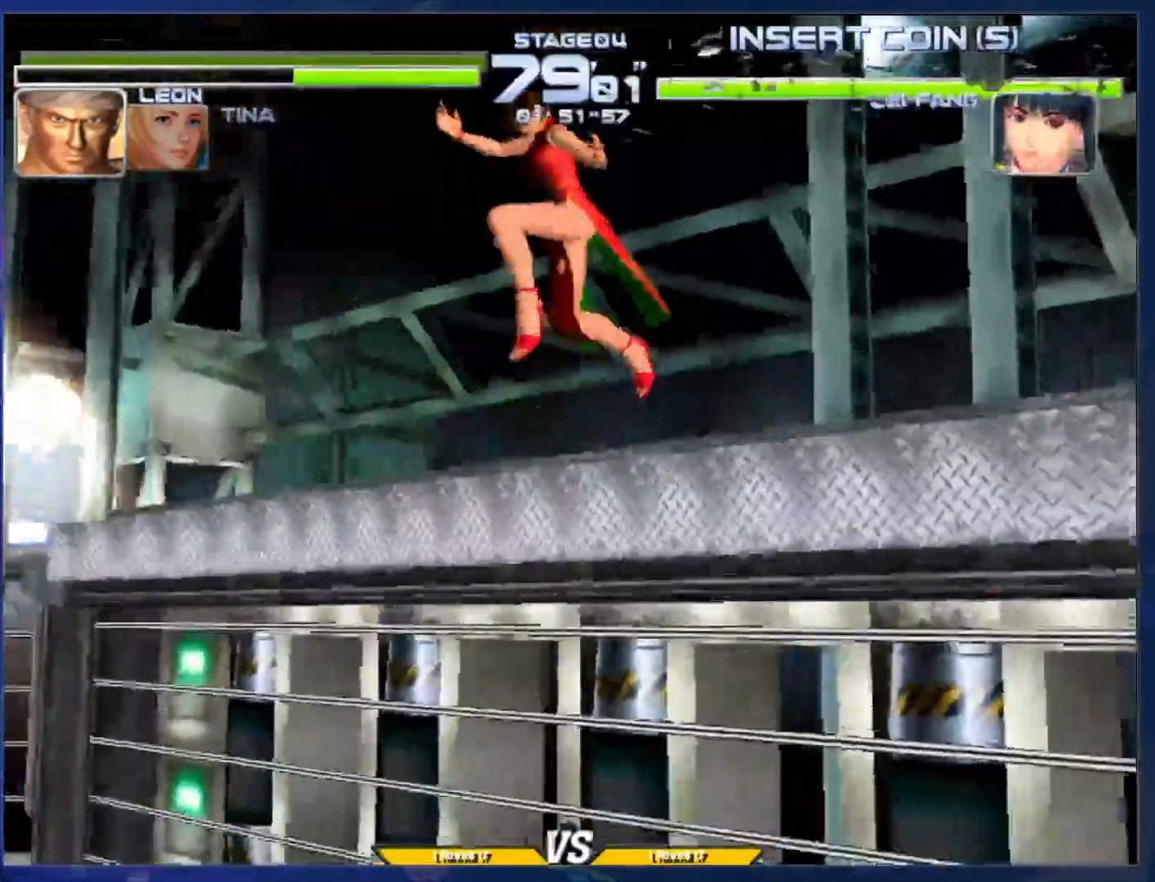
{"buttons": [], "left_stick": "right", "events": [[483, "left_stick", "right"], [500, "SELECT", "up"]]}
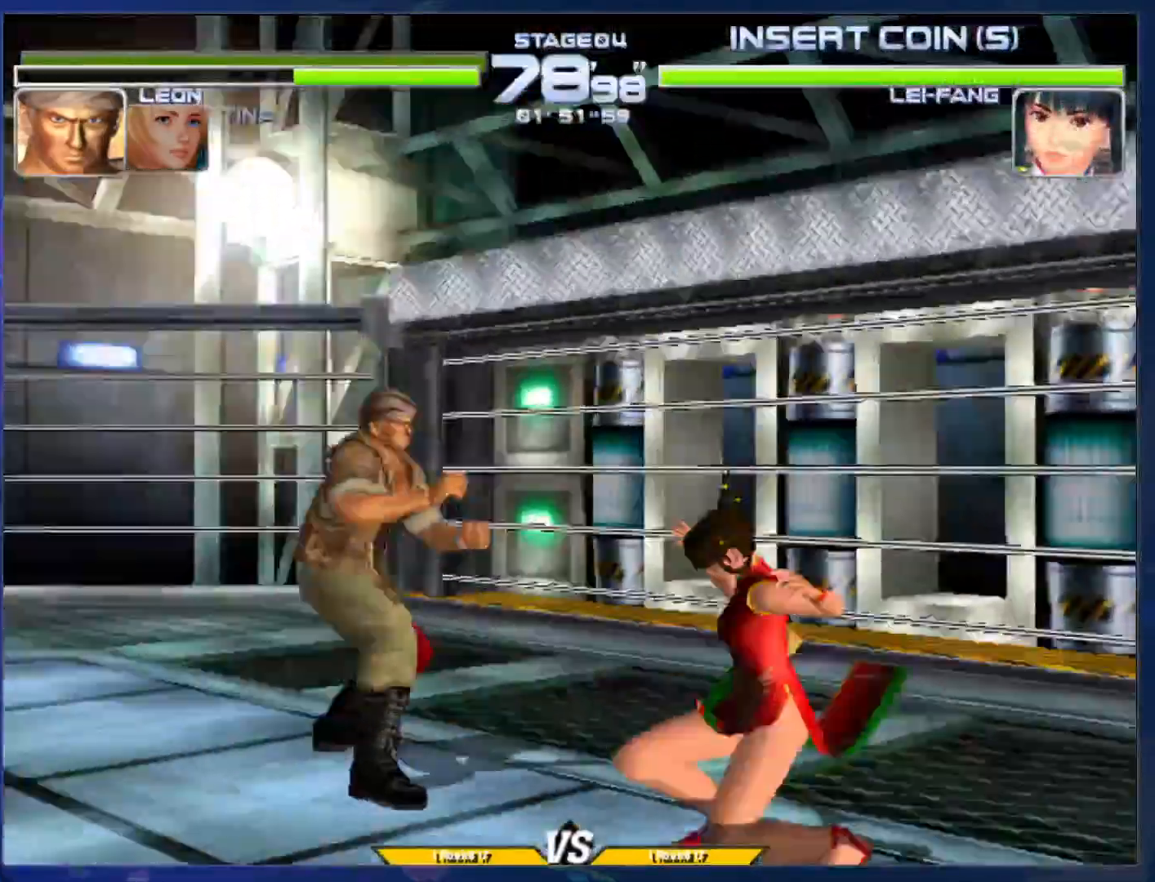
{"buttons": [], "left_stick": "center", "events": [[233, "R1", "down"], [233, "TRIANGLE", "down"], [333, "R1", "up"], [333, "TRIANGLE", "up"], [417, "left_stick", "center"]]}
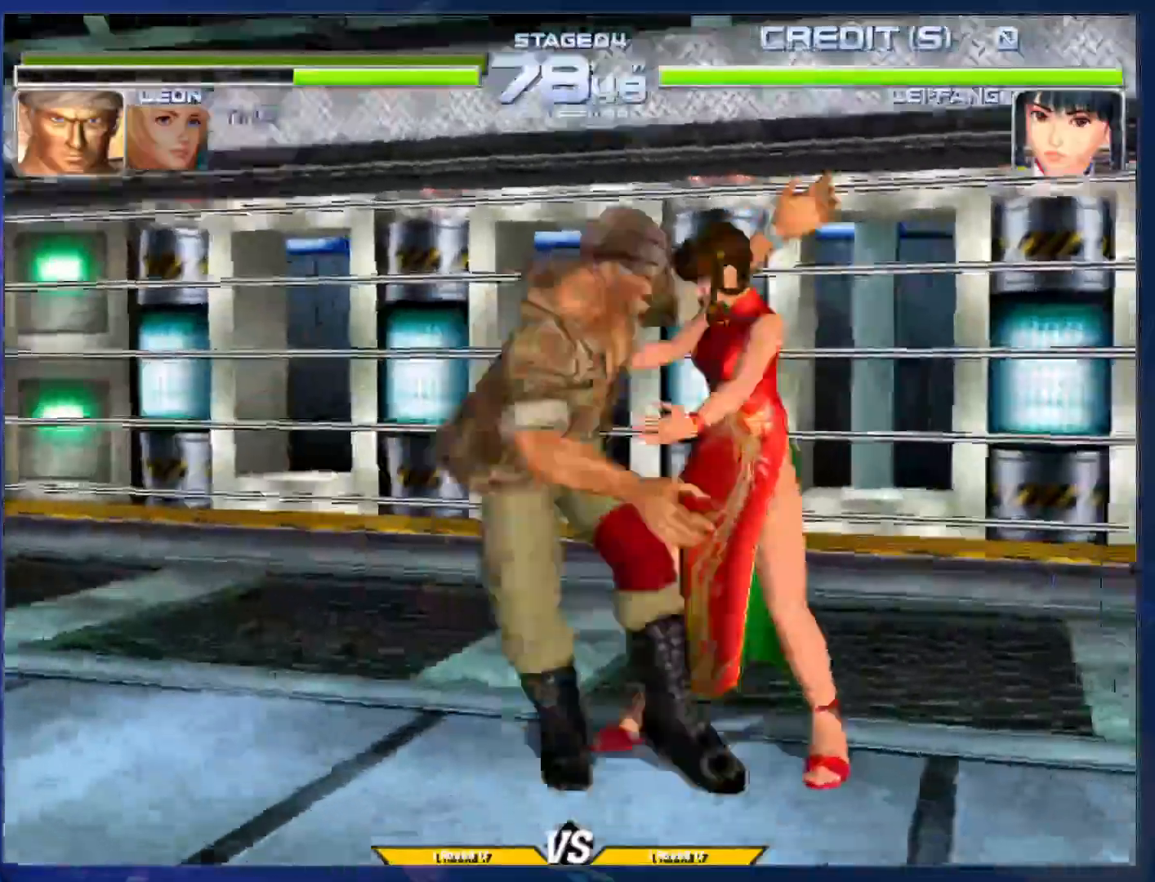
{"buttons": [], "left_stick": "center", "events": []}
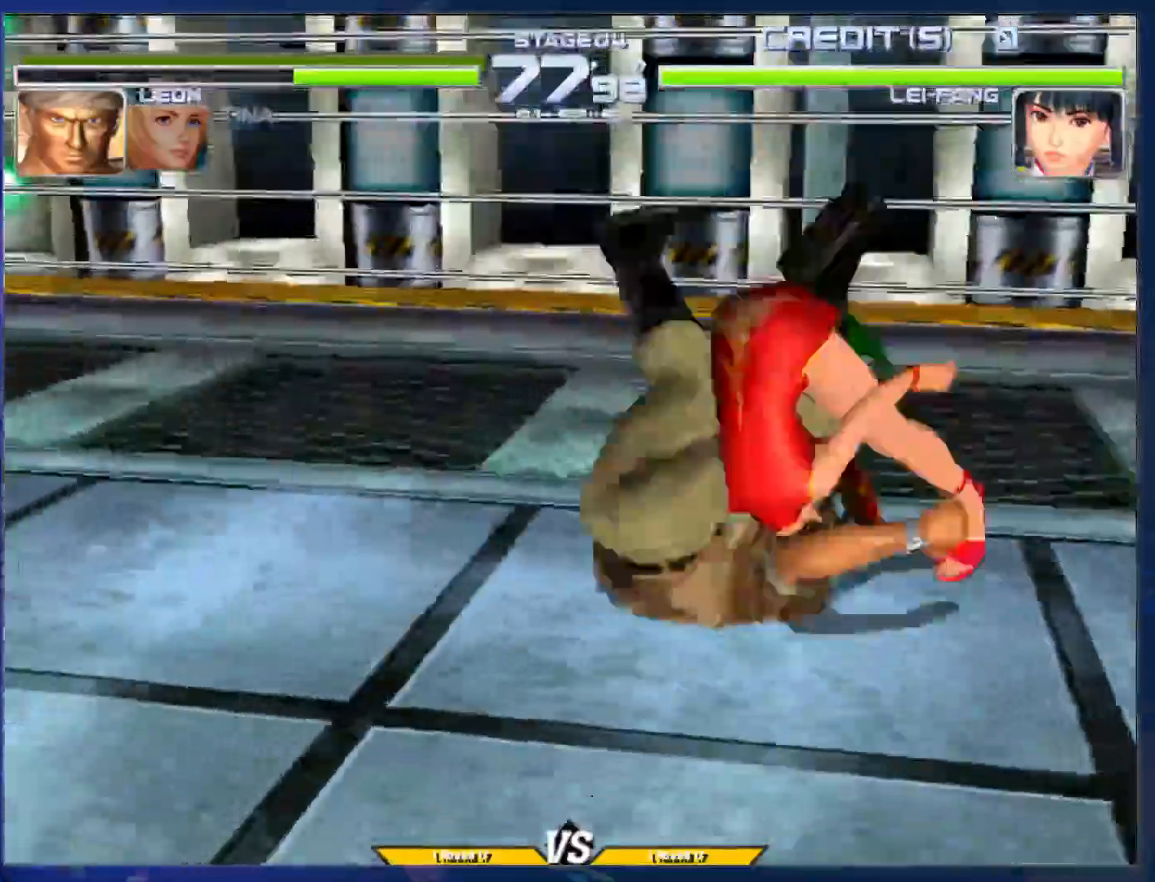
{"buttons": [], "left_stick": "center", "events": []}